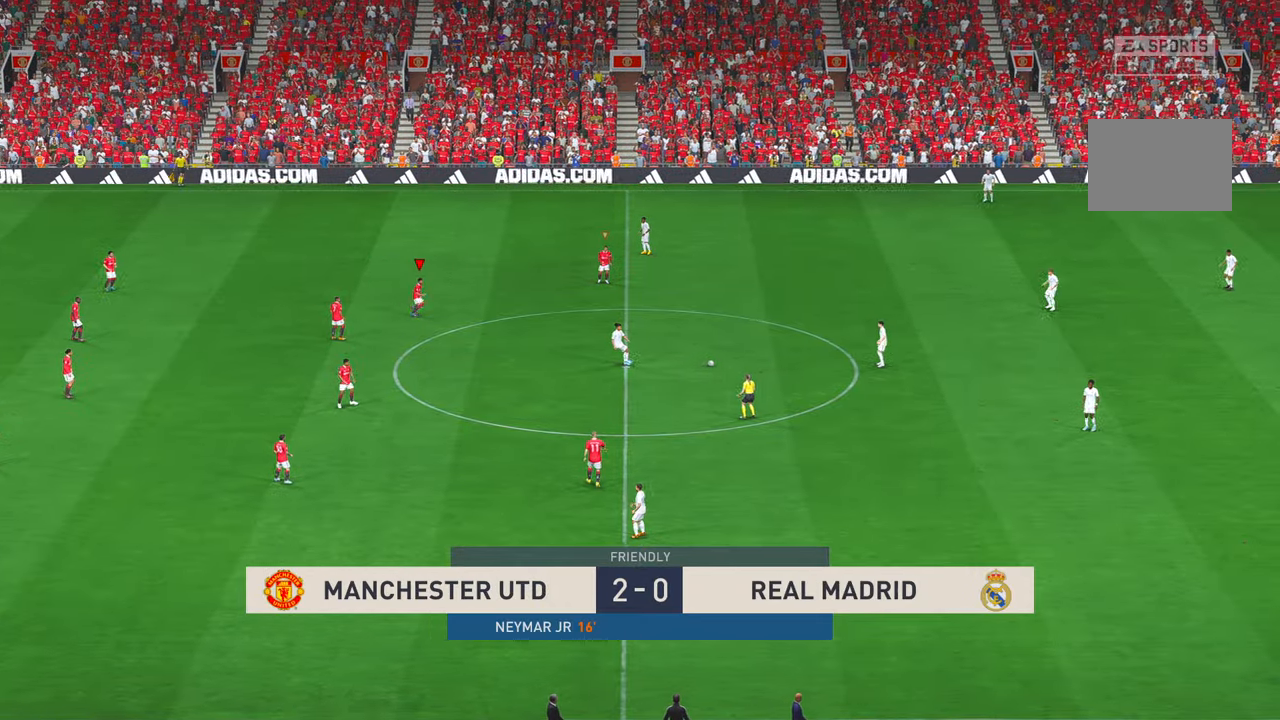
Gameplay with a controller (Xbox layout); each line is a JSON object with the inputs held at the frame after it. "events" lists button and stick changes between this image and that frame as [ms after this image, input, new state], when the widget could be followed in between. Not read: L3 R3 SELECT START.
{"buttons": ["R2"], "left_stick": "right", "right_stick": "center"}
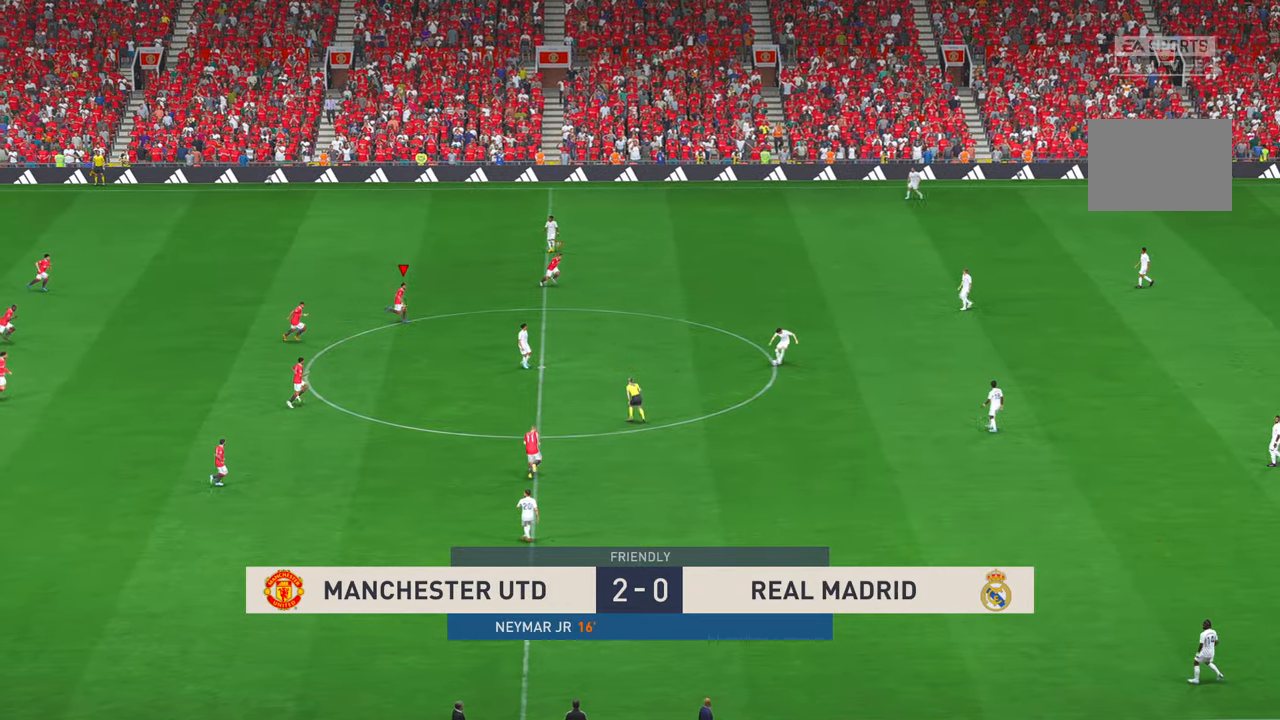
{"buttons": ["R2"], "left_stick": "right", "right_stick": "center", "events": [[217, "A", "down"], [267, "A", "up"]]}
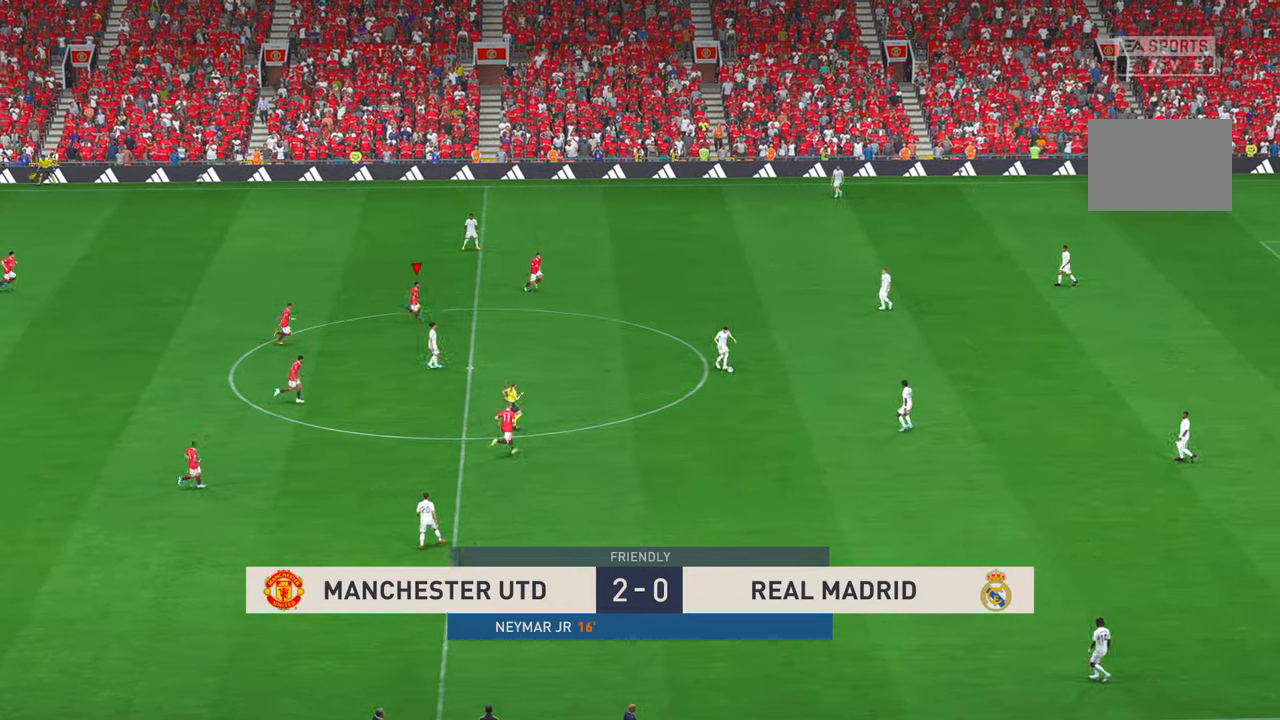
{"buttons": ["R2"], "left_stick": "right", "right_stick": "center", "events": []}
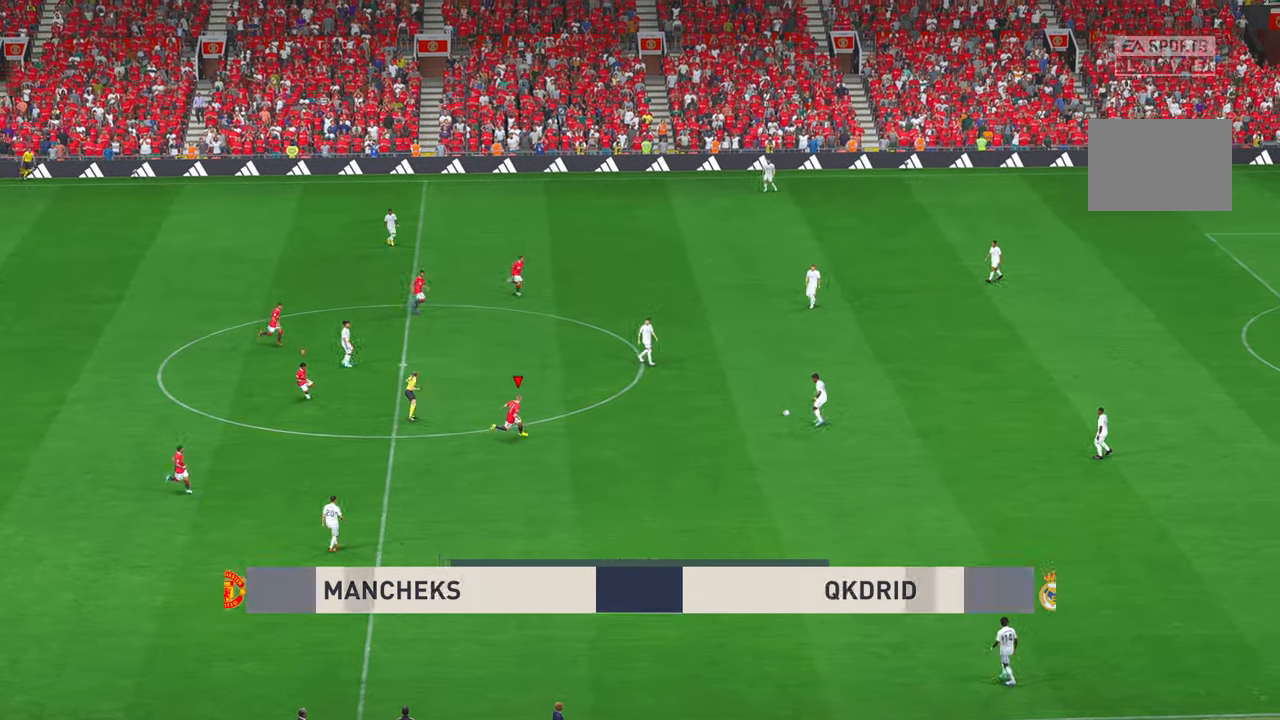
{"buttons": ["Y", "R2"], "left_stick": "up-right", "right_stick": "center", "events": [[84, "left_stick", "center"], [350, "Y", "down"], [350, "left_stick", "up-right"]]}
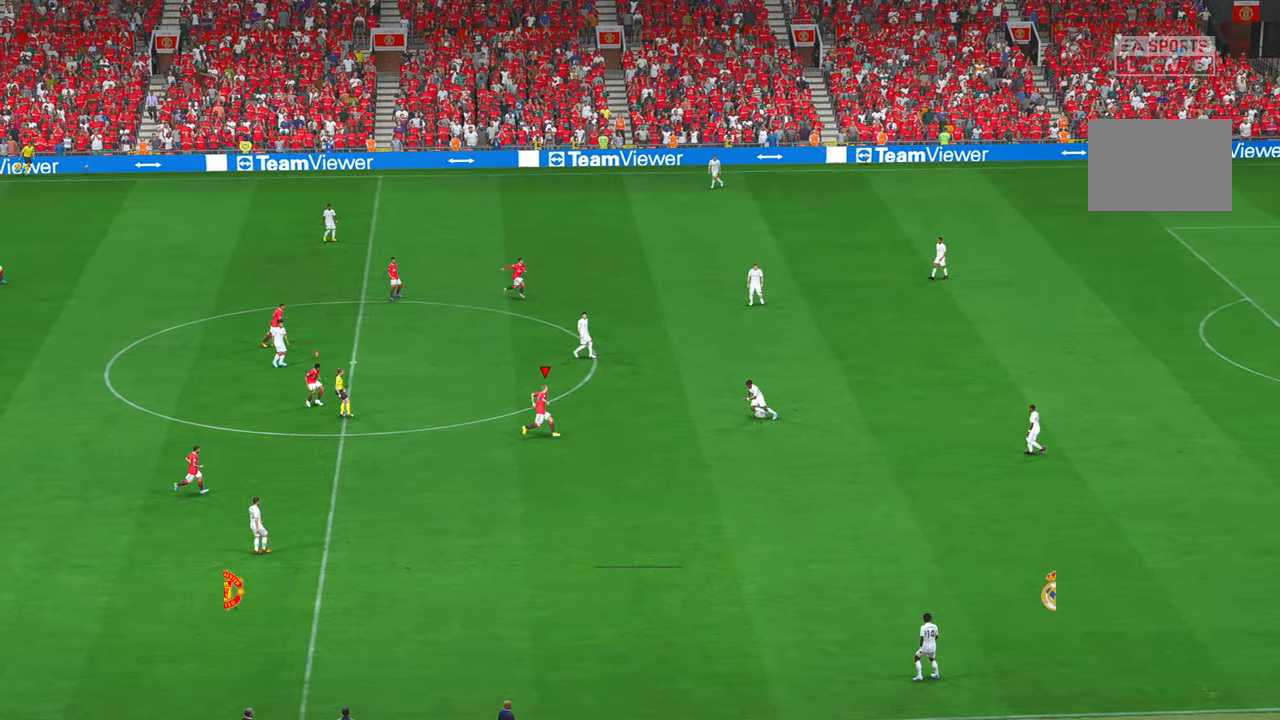
{"buttons": ["R2"], "left_stick": "up-right", "right_stick": "center", "events": [[50, "left_stick", "center"], [384, "Y", "up"], [500, "left_stick", "up-right"]]}
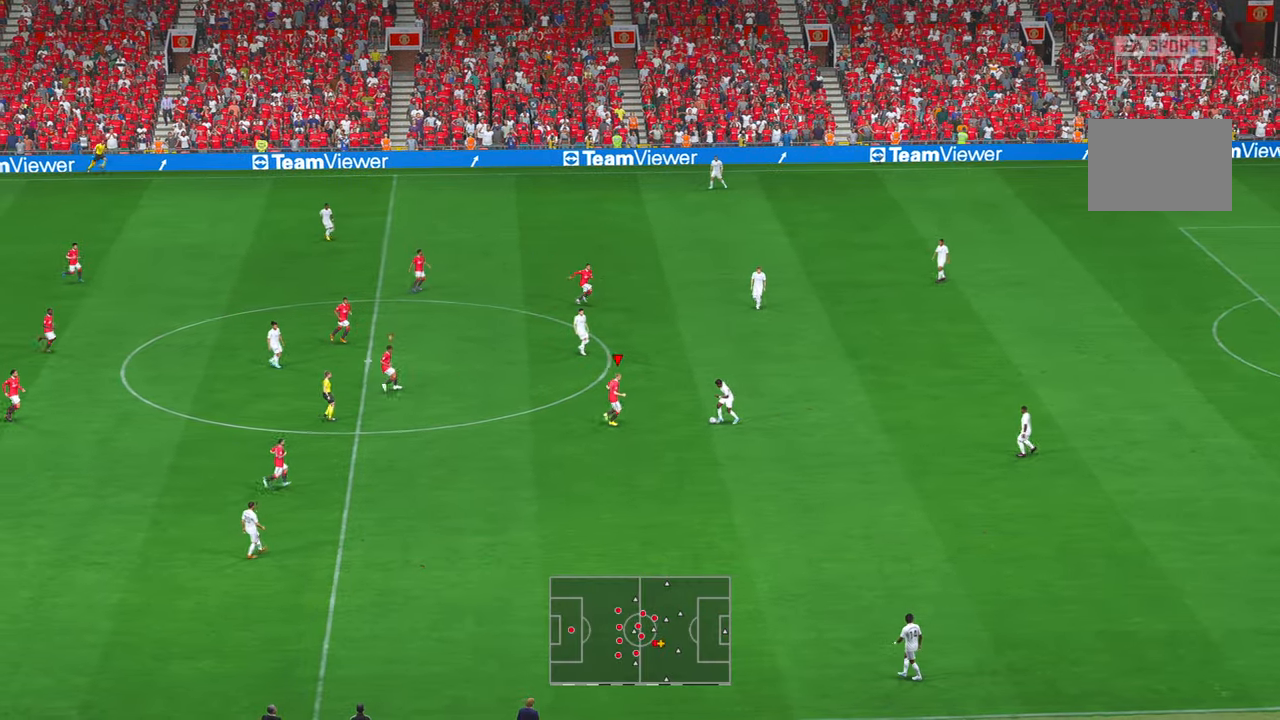
{"buttons": ["R2"], "left_stick": "down-right", "right_stick": "center", "events": [[50, "left_stick", "right"], [367, "left_stick", "down-right"]]}
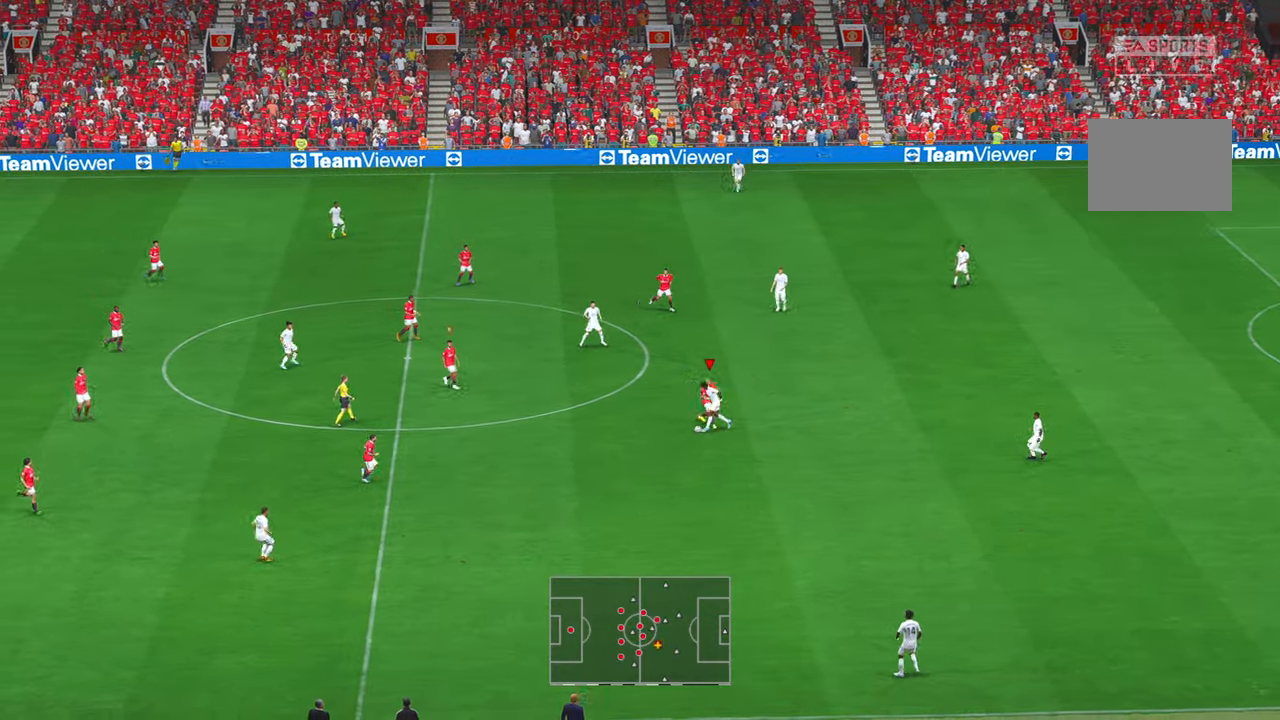
{"buttons": ["R2"], "left_stick": "down-right", "right_stick": "center", "events": []}
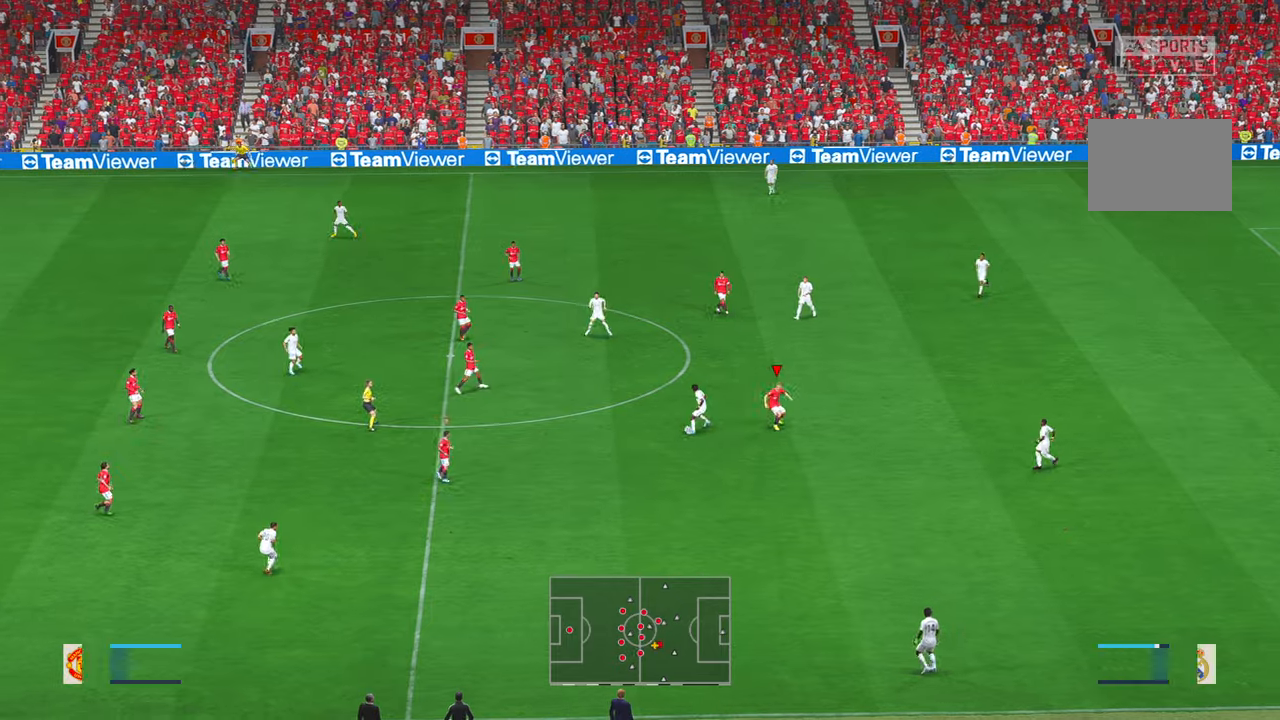
{"buttons": ["R2"], "left_stick": "down-right", "right_stick": "center", "events": [[17, "L1", "down"], [117, "L1", "up"], [417, "Y", "down"], [467, "Y", "up"]]}
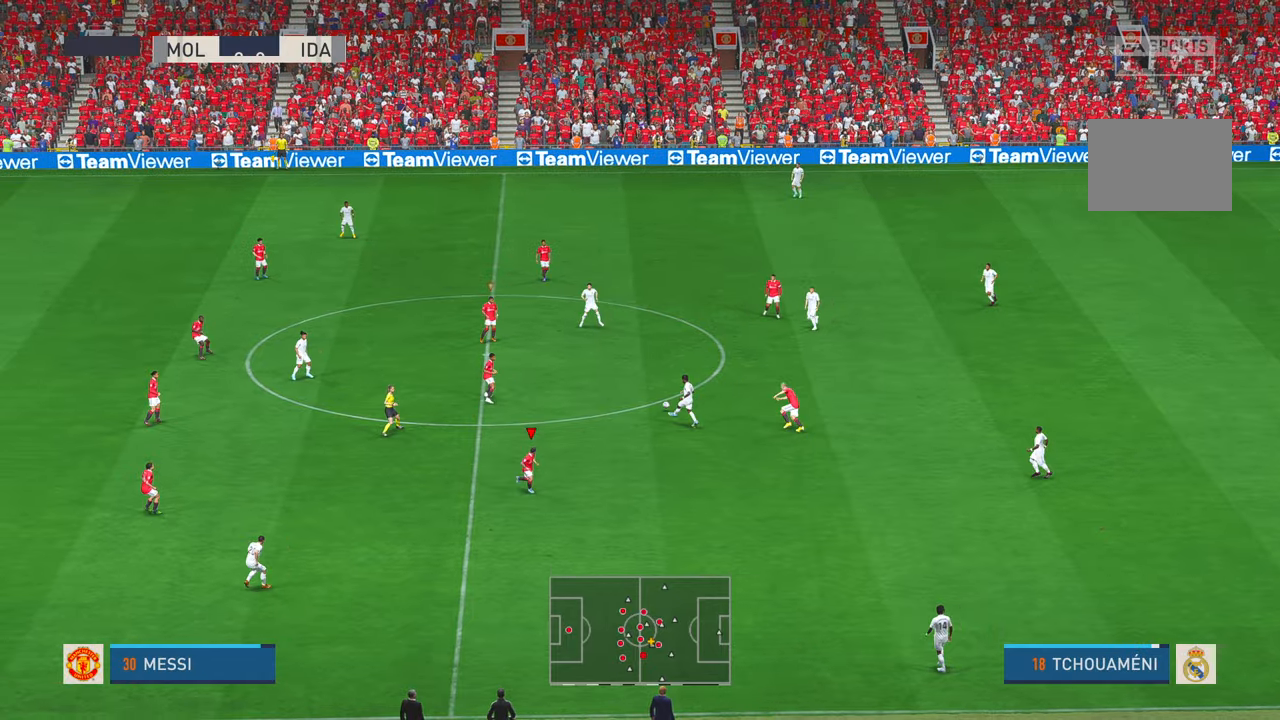
{"buttons": ["R2"], "left_stick": "right", "right_stick": "center", "events": [[50, "left_stick", "right"], [217, "B", "down"], [250, "X", "down"], [267, "L1", "down"], [300, "B", "up"], [300, "X", "up"], [334, "L1", "up"], [350, "X", "down"], [400, "X", "up"]]}
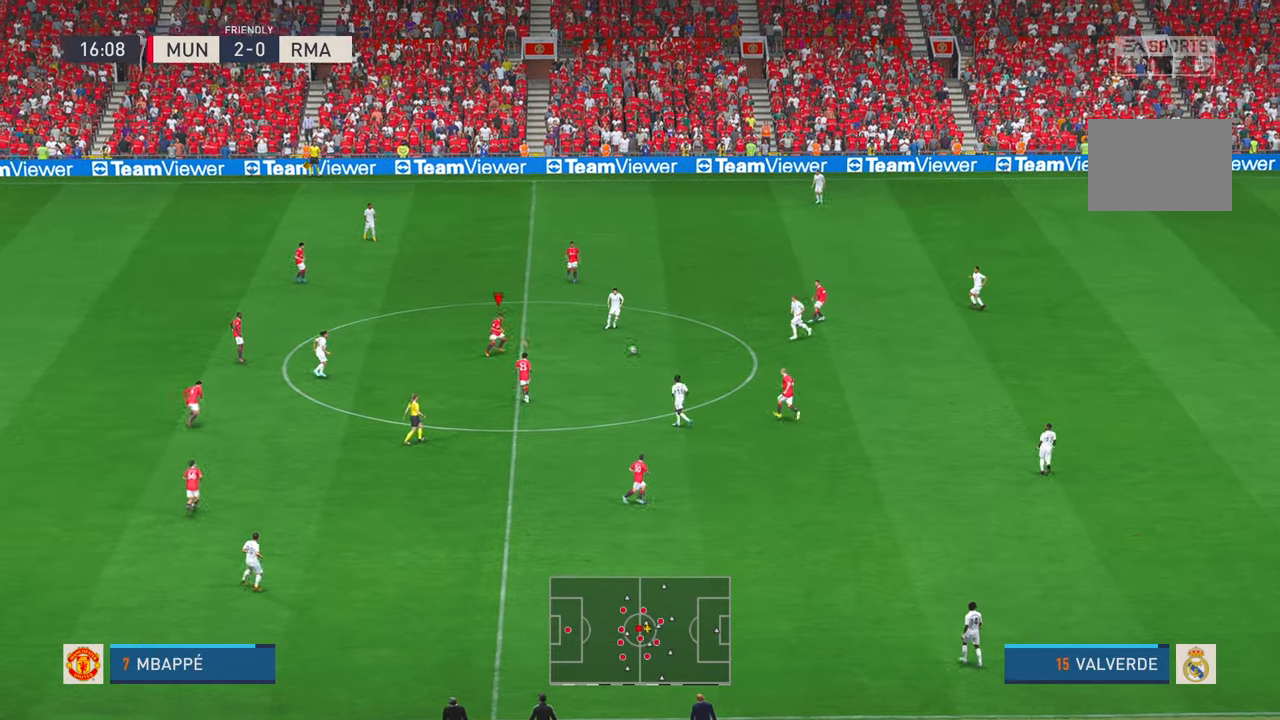
{"buttons": ["R2"], "left_stick": "center", "right_stick": "up-left", "events": [[17, "A", "down"], [117, "left_stick", "up-right"], [167, "A", "up"], [350, "left_stick", "center"], [434, "right_stick", "up-left"]]}
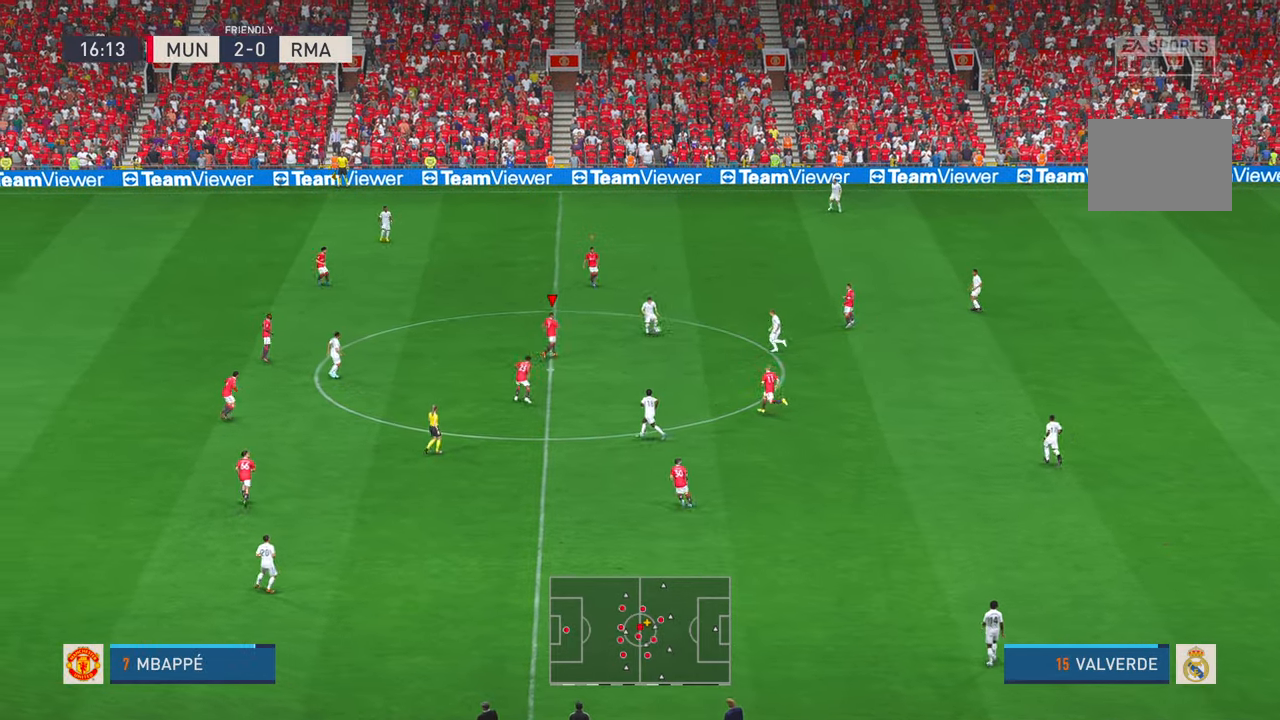
{"buttons": ["R2", "DPAD_LEFT"], "left_stick": "center", "right_stick": "up-right"}
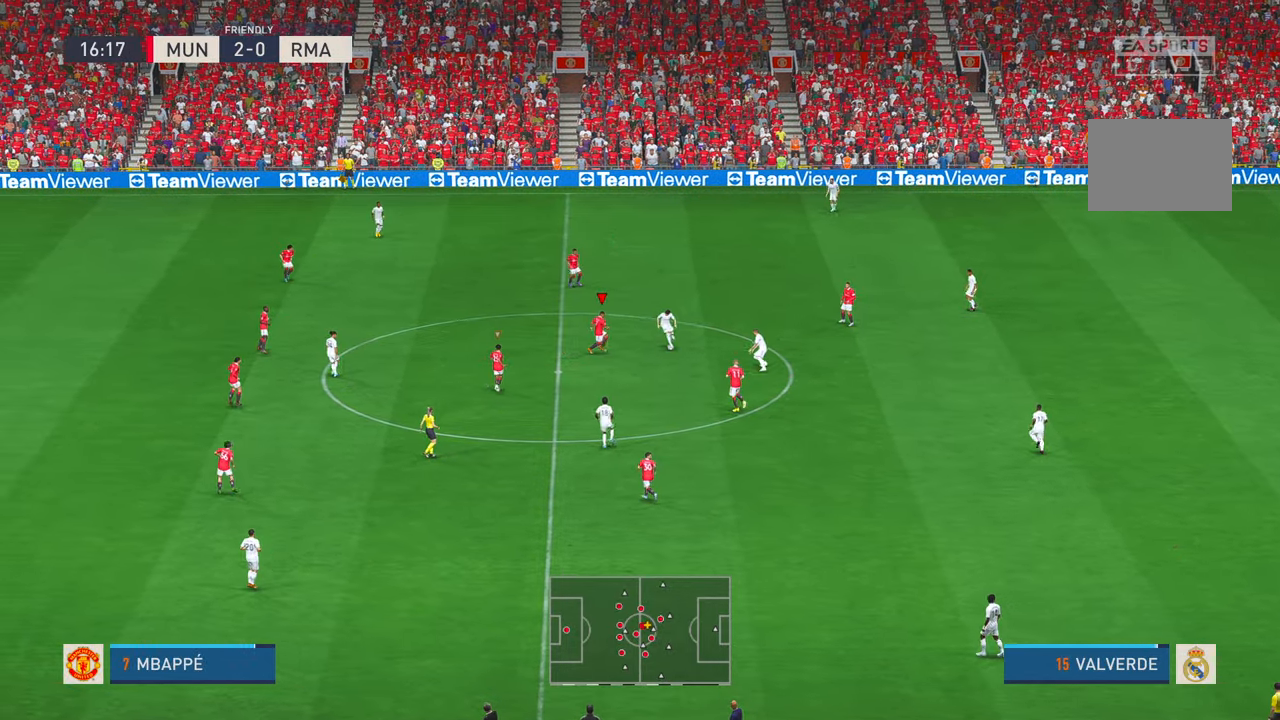
{"buttons": ["R2"], "left_stick": "down", "right_stick": "up-right", "events": [[84, "DPAD_LEFT", "up"], [117, "left_stick", "down"]]}
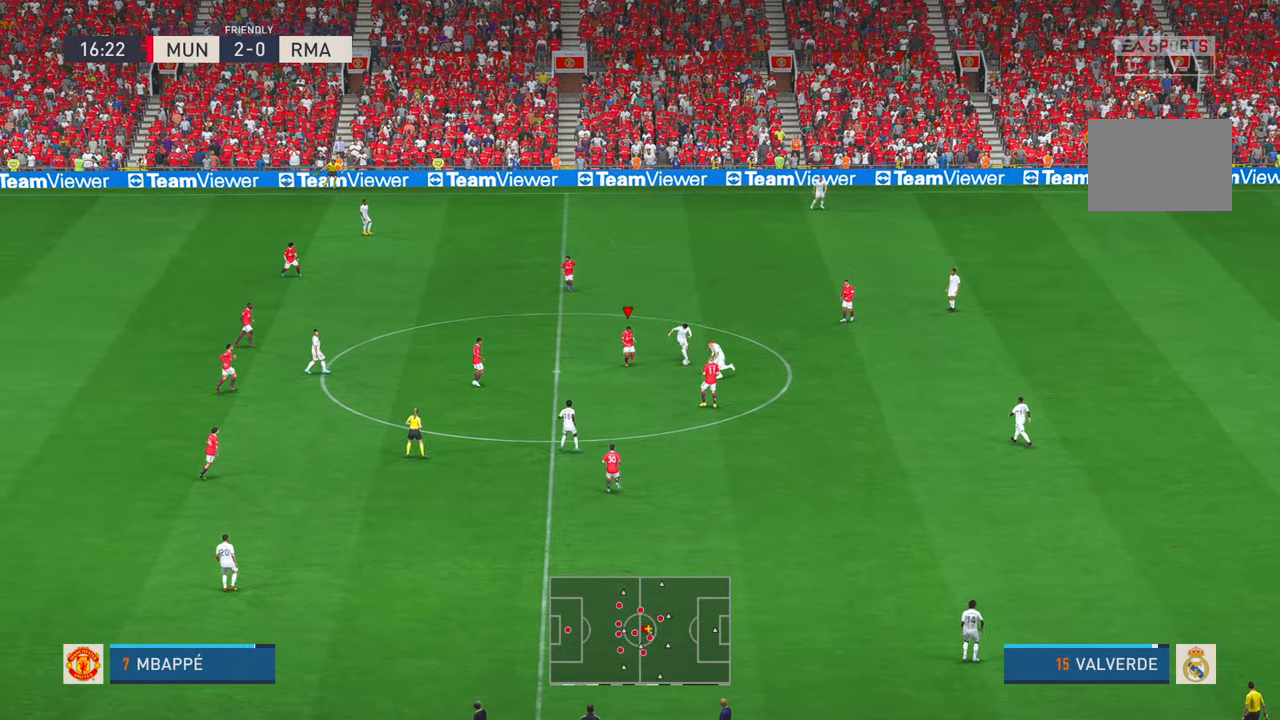
{"buttons": ["R2"], "left_stick": "right", "right_stick": "up-right", "events": [[17, "left_stick", "center"], [184, "right_stick", "up"], [484, "right_stick", "up-right"], [500, "left_stick", "right"]]}
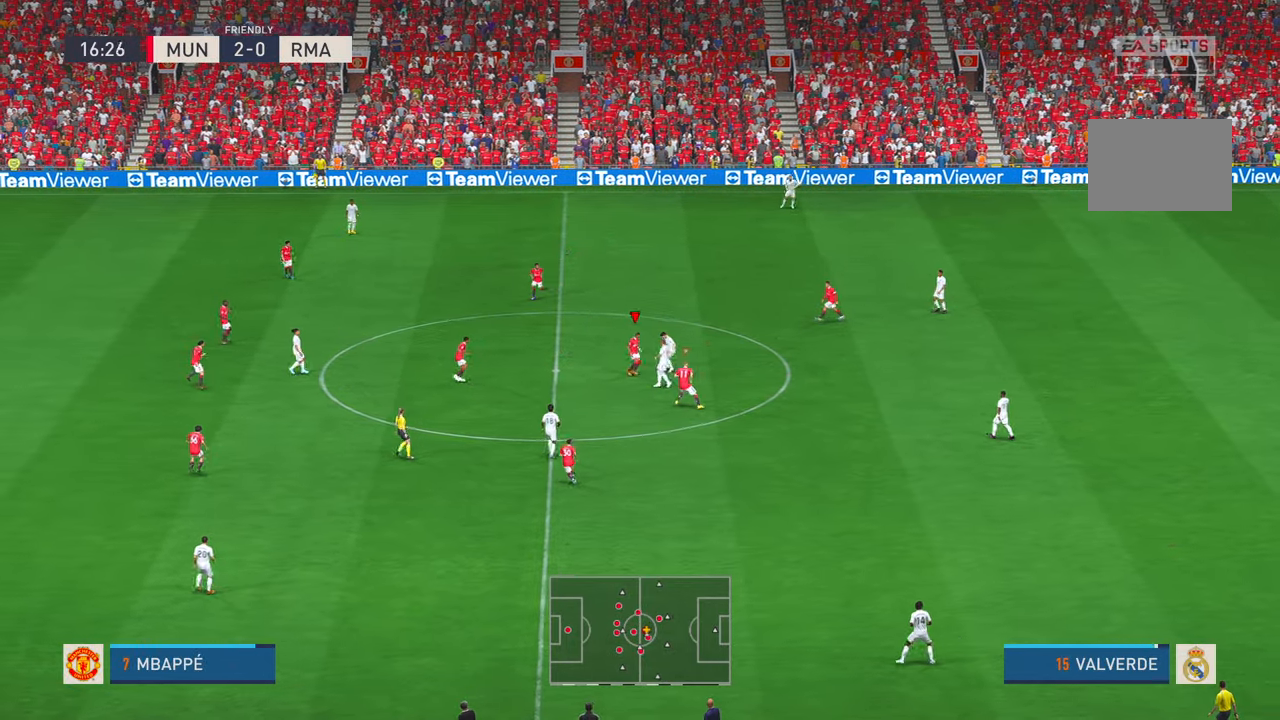
{"buttons": ["R2", "DPAD_RIGHT"], "left_stick": "up", "right_stick": "center", "events": [[17, "B", "down"], [67, "left_stick", "up-right"], [134, "B", "up"], [234, "right_stick", "center"], [250, "left_stick", "up"], [267, "DPAD_RIGHT", "down"], [350, "DPAD_RIGHT", "up"], [484, "DPAD_RIGHT", "down"]]}
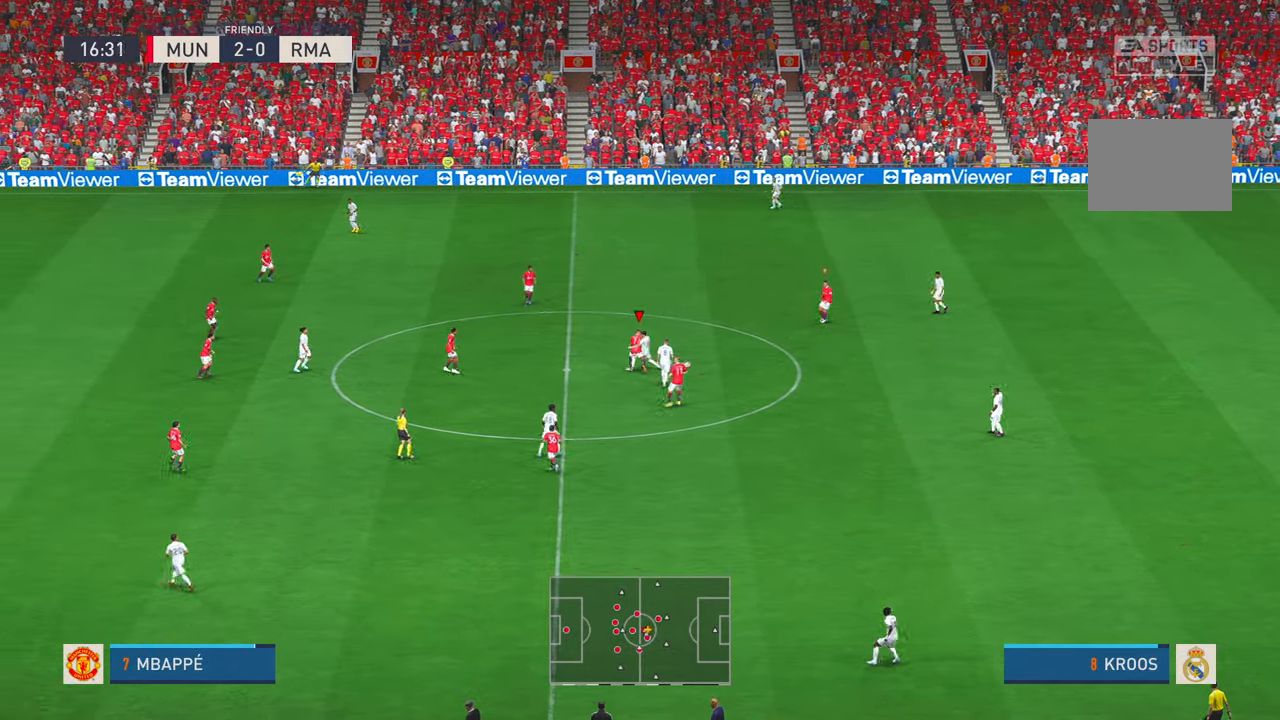
{"buttons": ["R2"], "left_stick": "up", "right_stick": "center", "events": [[67, "DPAD_RIGHT", "up"], [150, "right_stick", "up-right"], [267, "right_stick", "up"], [467, "right_stick", "center"]]}
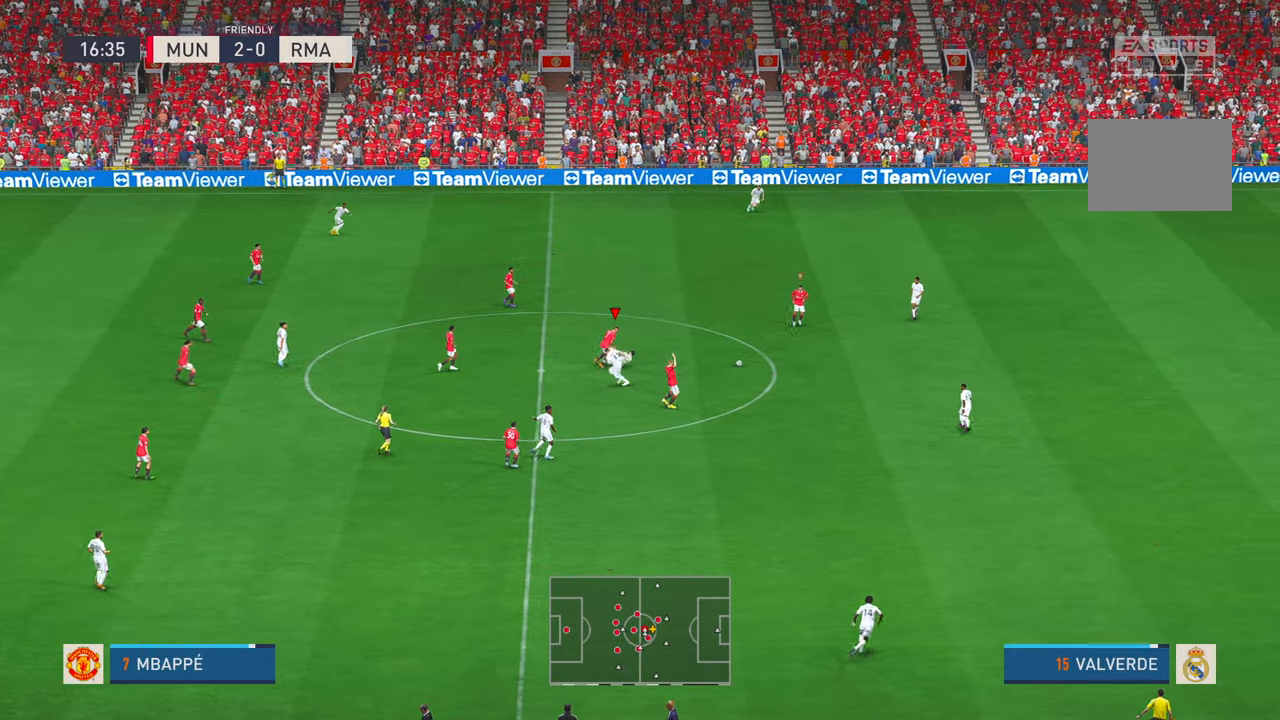
{"buttons": ["R2"], "left_stick": "down-right", "right_stick": "center", "events": [[34, "left_stick", "right"], [134, "left_stick", "down-right"], [184, "right_stick", "right"], [200, "L1", "down"], [300, "right_stick", "center"], [317, "B", "down"], [367, "L1", "up"], [384, "B", "up"]]}
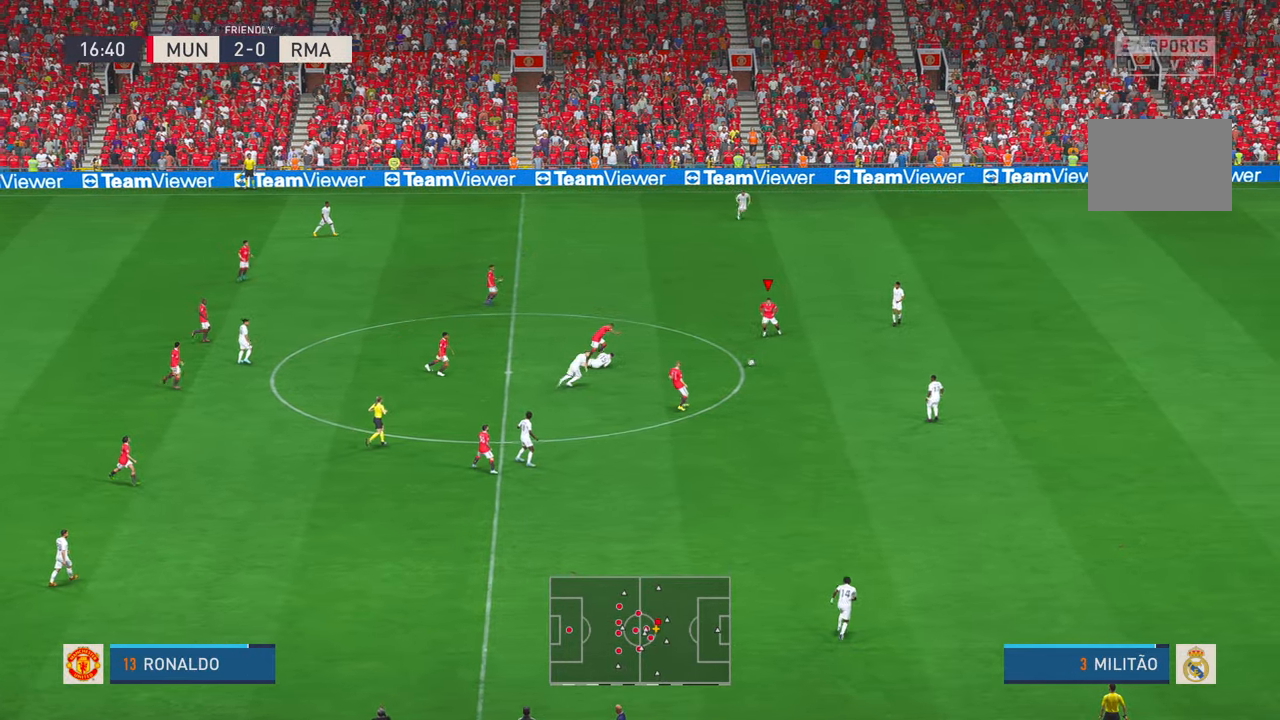
{"buttons": ["R2"], "left_stick": "down", "right_stick": "center", "events": [[334, "left_stick", "down"]]}
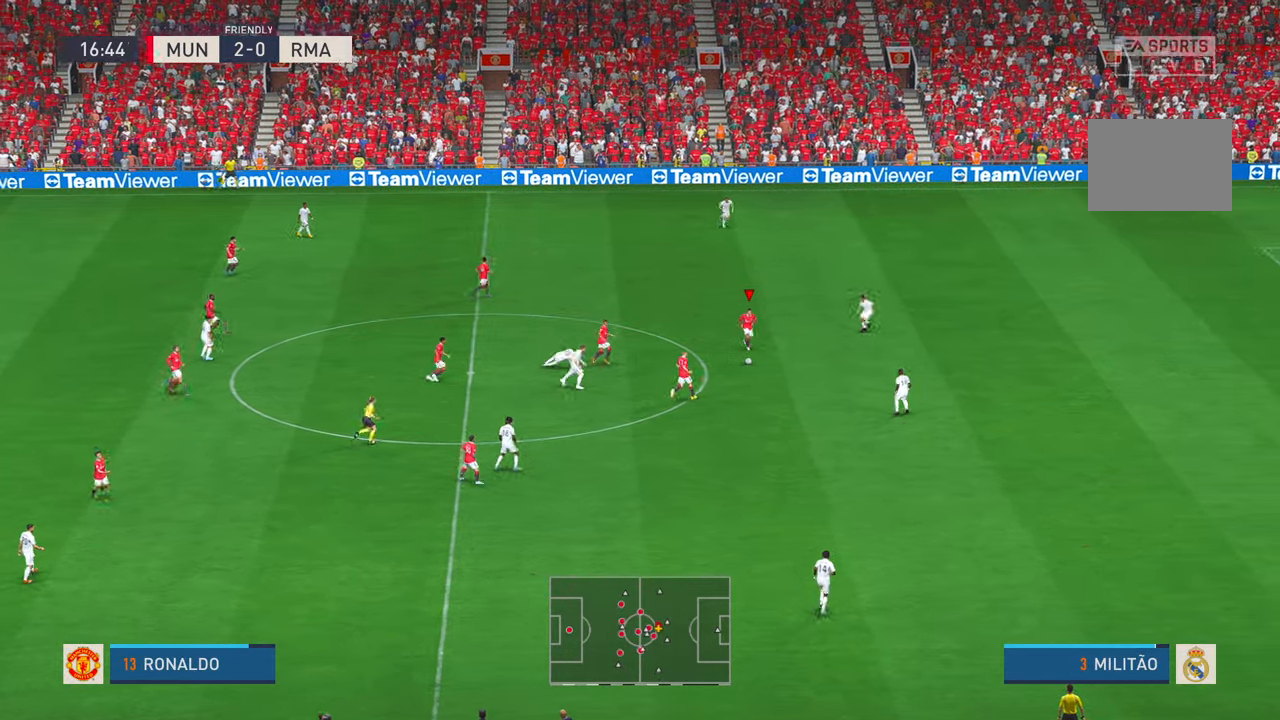
{"buttons": ["R2"], "left_stick": "down-right", "right_stick": "center", "events": [[67, "left_stick", "down-right"]]}
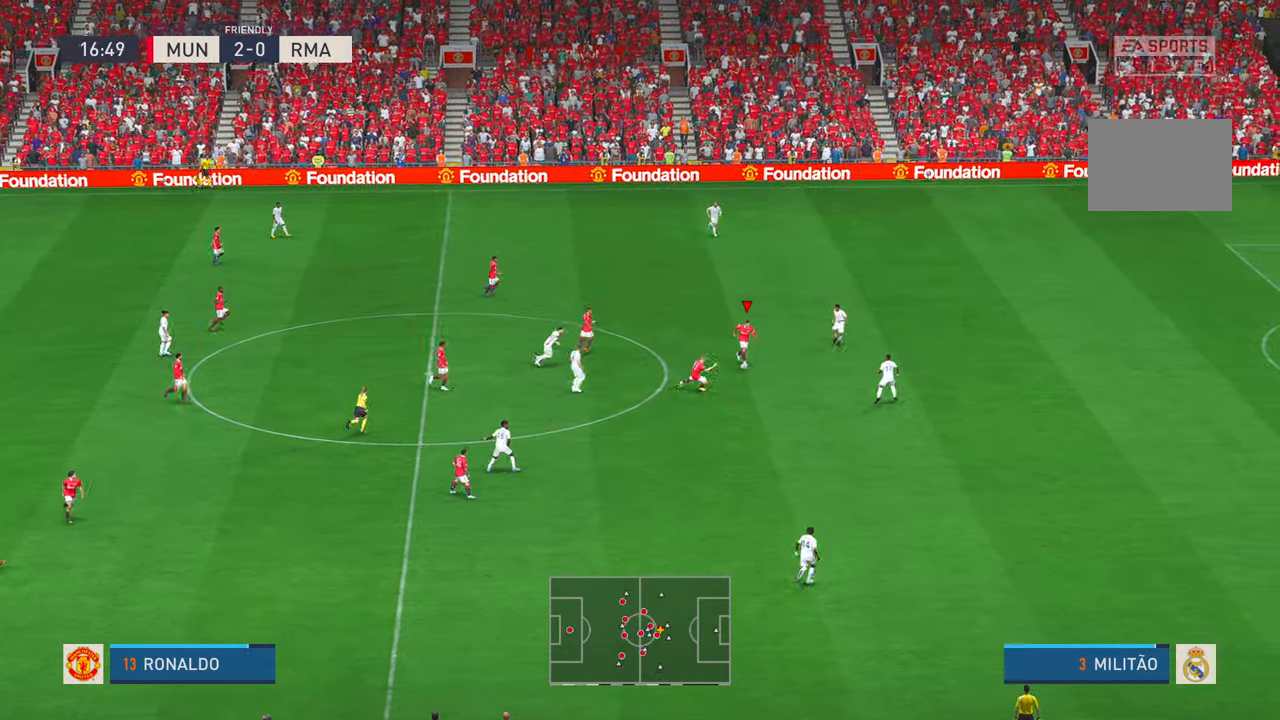
{"buttons": ["R2"], "left_stick": "down-right", "right_stick": "center", "events": [[234, "A", "down"], [284, "A", "up"]]}
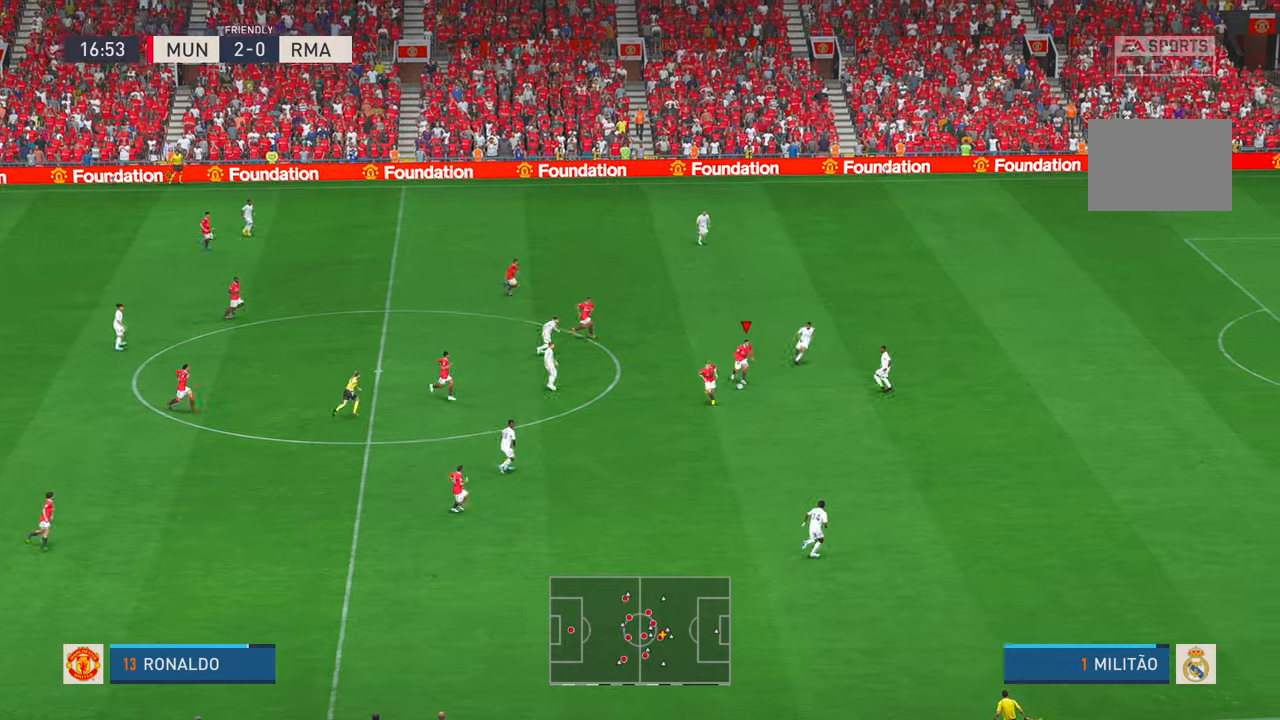
{"buttons": ["R2"], "left_stick": "down-right", "right_stick": "center", "events": [[17, "Y", "down"], [150, "X", "down"], [267, "X", "up"], [300, "Y", "up"]]}
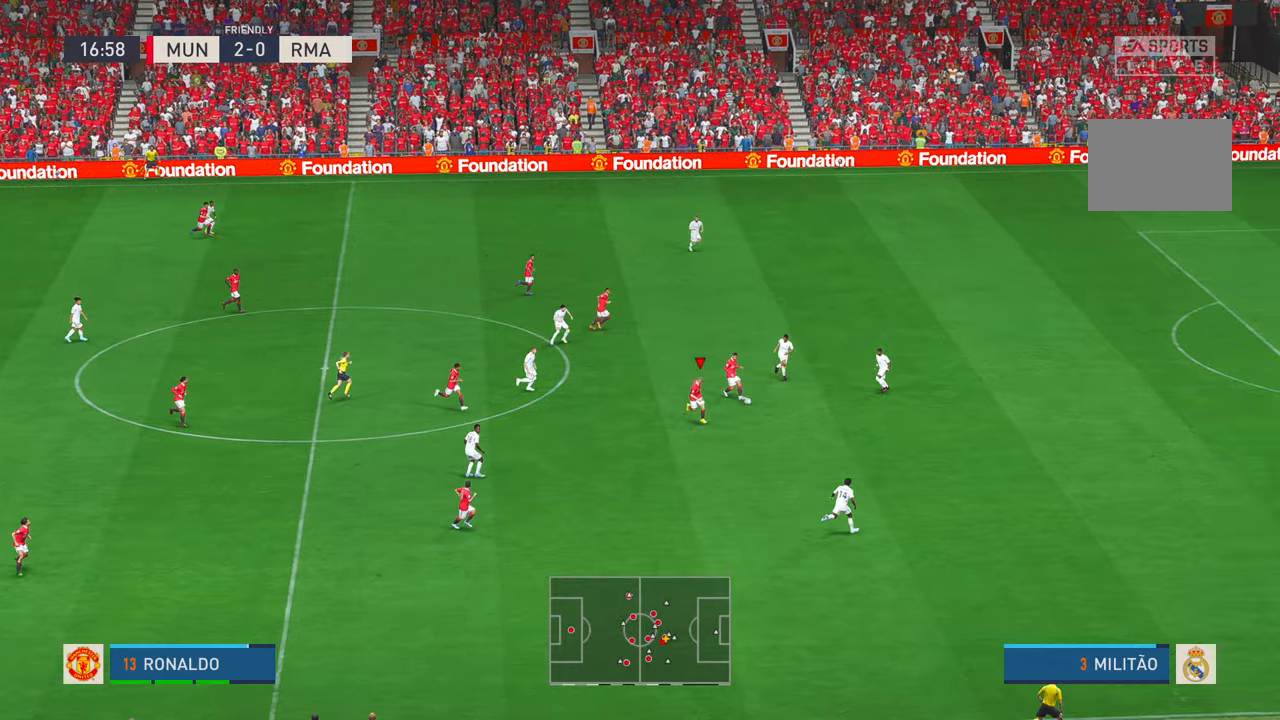
{"buttons": ["R2"], "left_stick": "down", "right_stick": "center", "events": [[100, "left_stick", "down"], [317, "Y", "down"], [467, "Y", "up"]]}
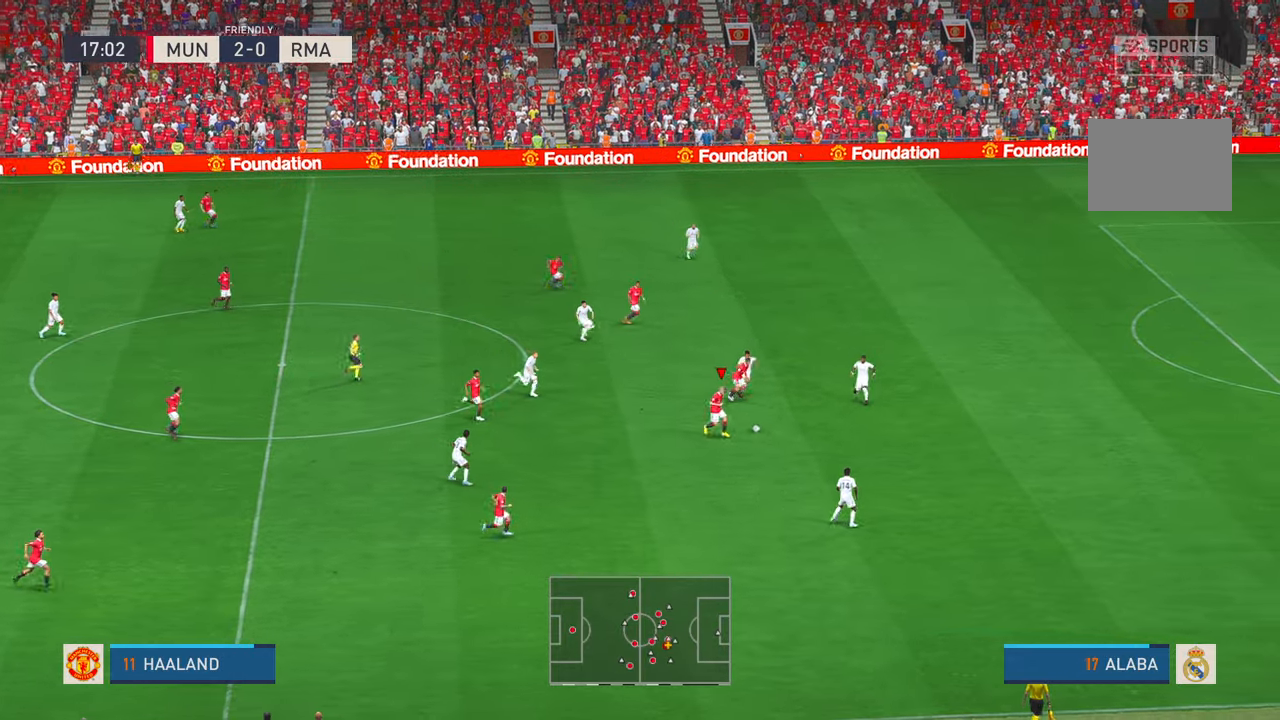
{"buttons": ["R2"], "left_stick": "right", "right_stick": "center", "events": [[100, "left_stick", "up"], [334, "left_stick", "right"]]}
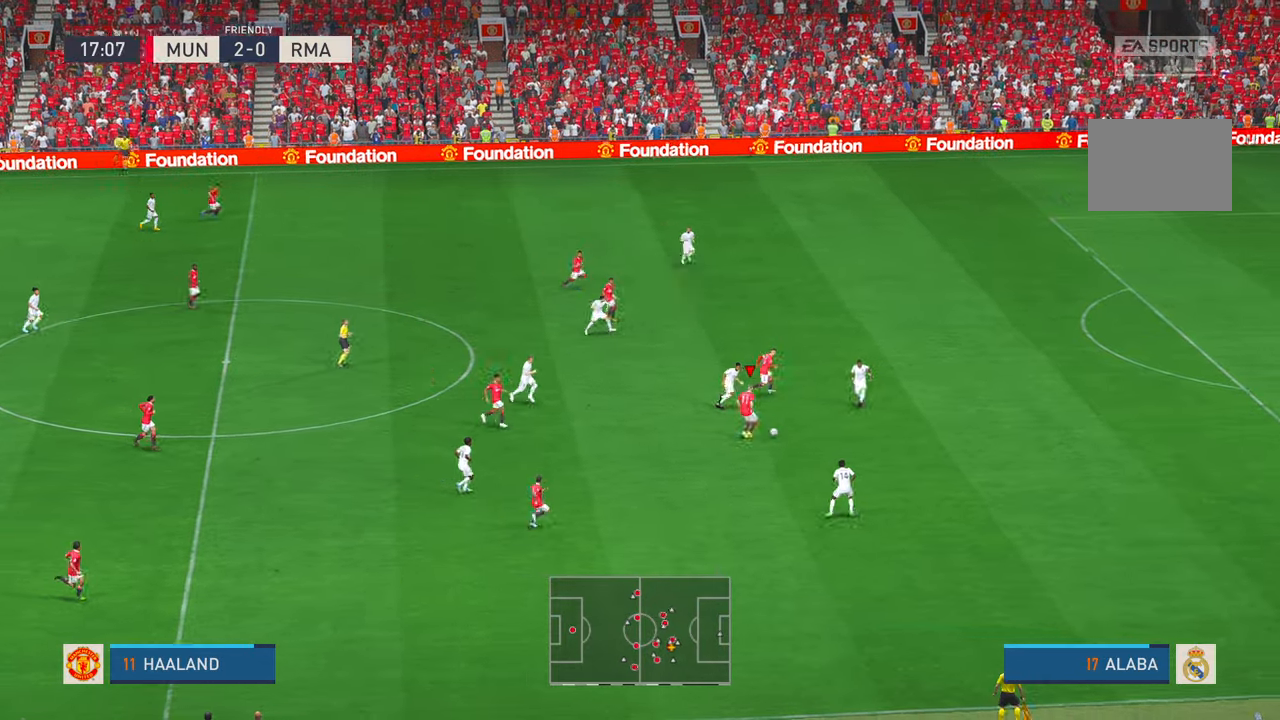
{"buttons": ["R2"], "left_stick": "up", "right_stick": "center", "events": [[100, "Y", "down"], [134, "left_stick", "up"], [234, "Y", "up"]]}
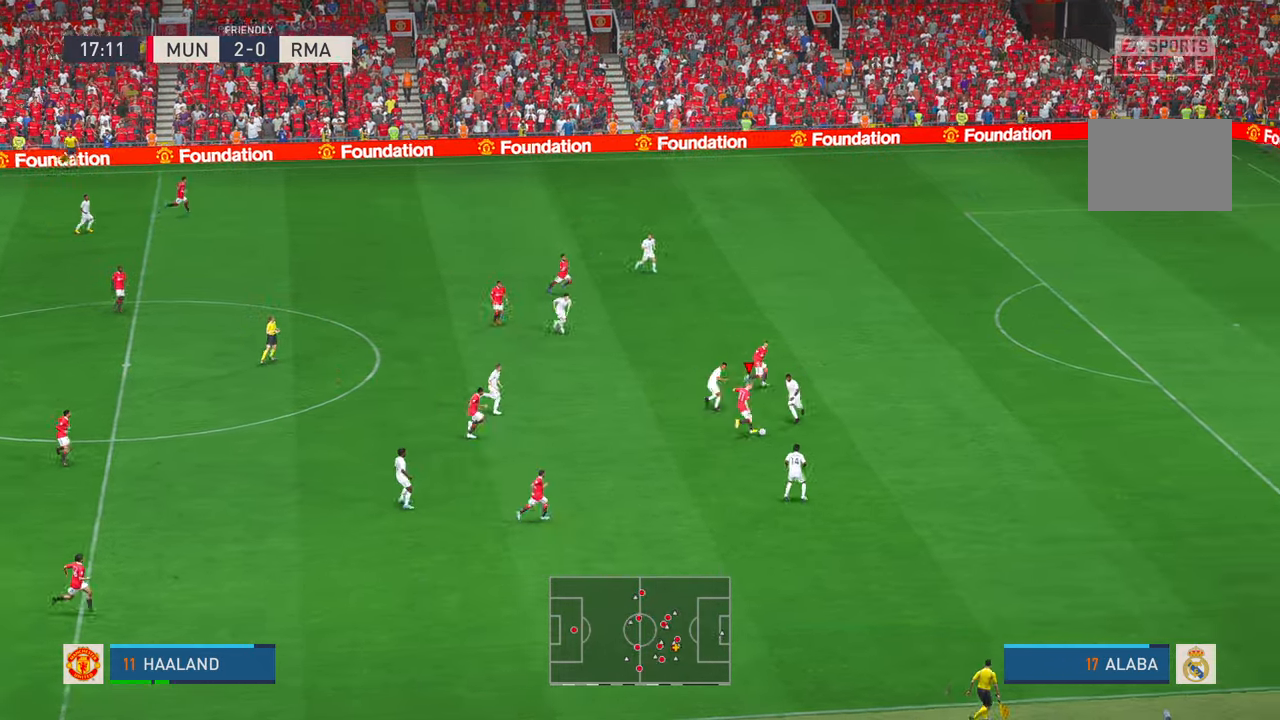
{"buttons": ["R2"], "left_stick": "up-right", "right_stick": "center", "events": [[317, "left_stick", "up-right"]]}